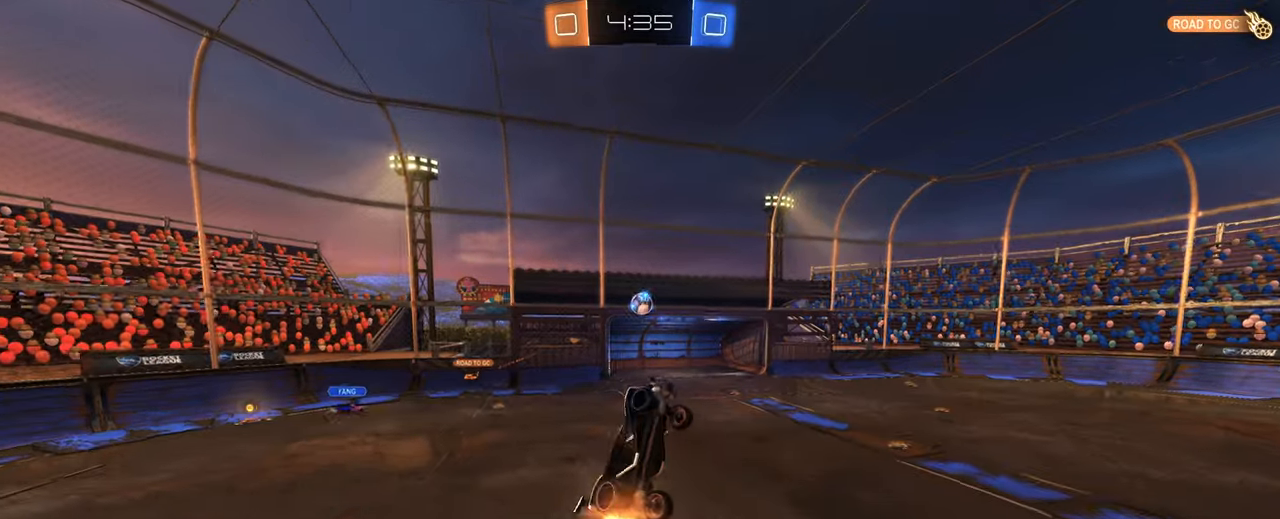
Gameplay with keyboard and mouse; each line is a JSON object with the keys and mouse buttons held at the frame after it. "events" lists presses ("down") and releases ("up") of "1", "2", "3", "4", "5", "a", "alt", "b", "c", "ctrl", "d", "e", "f", "g", "q", "r", "s", "shift", "space", "t", "tab", "tilde", "v", "w", "x", "z", "mouse_left", "mouse_wheel", "mouse_right", "mouse_mb4" and "mouse_mb5" between this image and that frame as [ms after this image, input, new state], when the widget could be followed in between. "mouse_left", "mouse_wheel", "mouse_right", "mouse_mb4", "mouse_mb5" = the "left", "wheel", "right", "mb4", "mb5" buttons of the "mouse" list. No other keys are recorded. "wheel" means that the mouse wheel is clicked or scrolled. Mouse movement is not recorded.
{"keys": ["a"], "mouse": [], "events": [[116, "mouse_left", "up"], [216, "a", "down"], [316, "a", "up"], [316, "mouse_left", "down"], [400, "a", "down"], [450, "mouse_left", "up"]]}
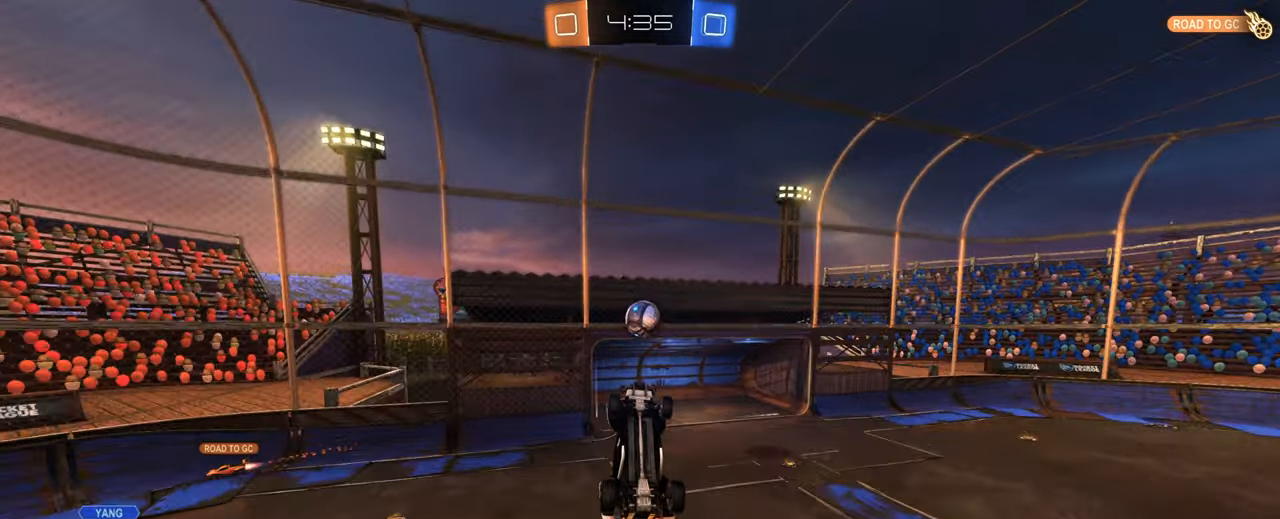
{"keys": ["q", "w"], "mouse": ["left"], "events": [[150, "s", "down"], [283, "a", "up"], [283, "mouse_left", "down"], [366, "q", "down"], [383, "s", "up"], [466, "w", "down"]]}
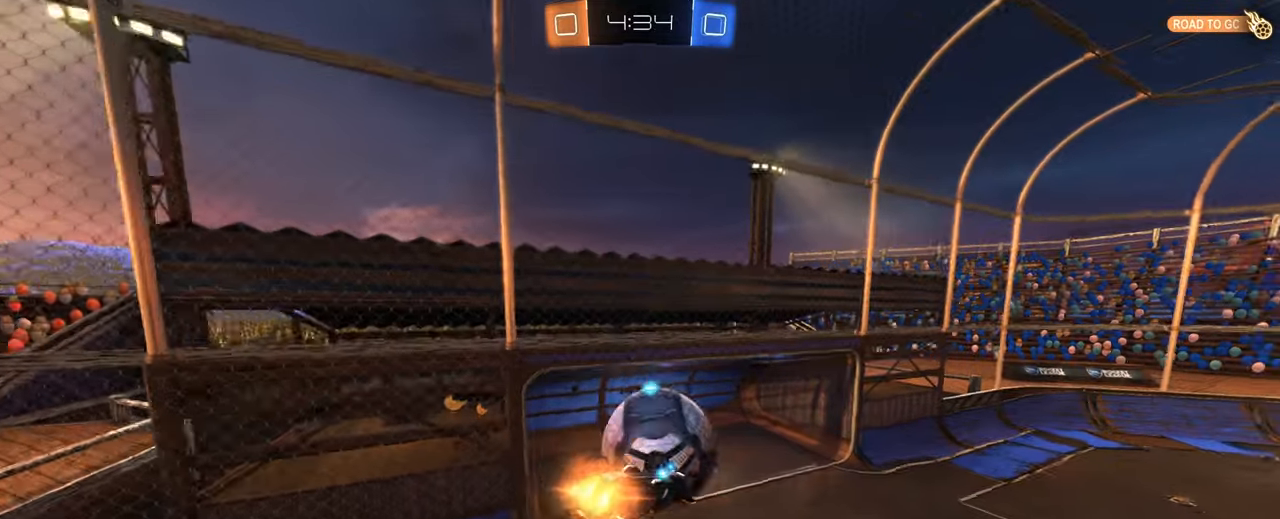
{"keys": ["d"], "mouse": [], "events": [[166, "mouse_left", "up"], [350, "q", "up"], [383, "w", "up"], [483, "d", "down"]]}
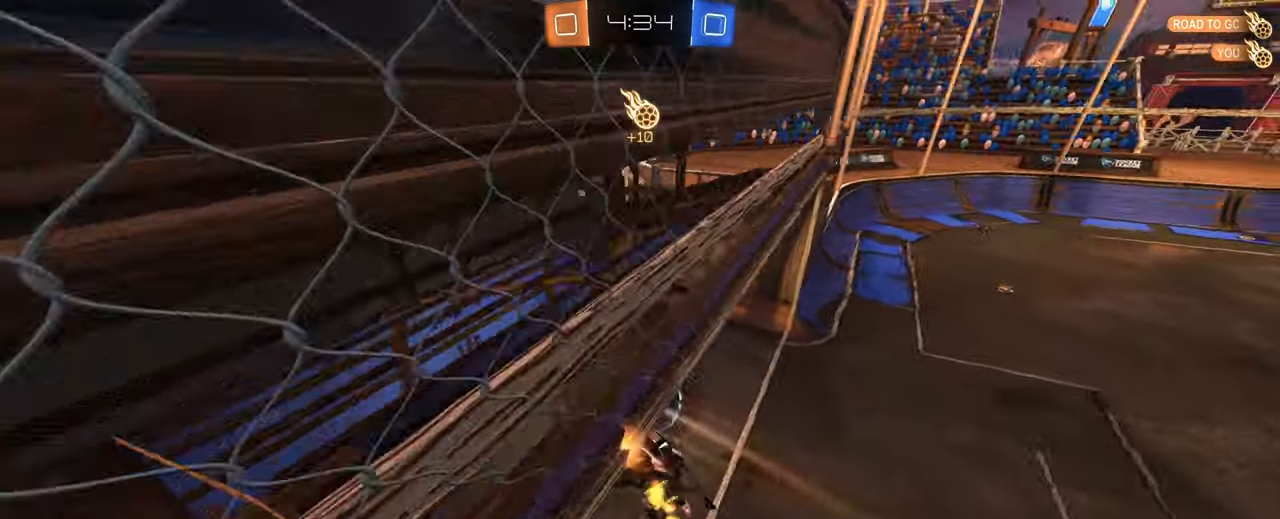
{"keys": [], "mouse": [], "events": [[83, "d", "up"], [166, "d", "down"], [216, "d", "up"]]}
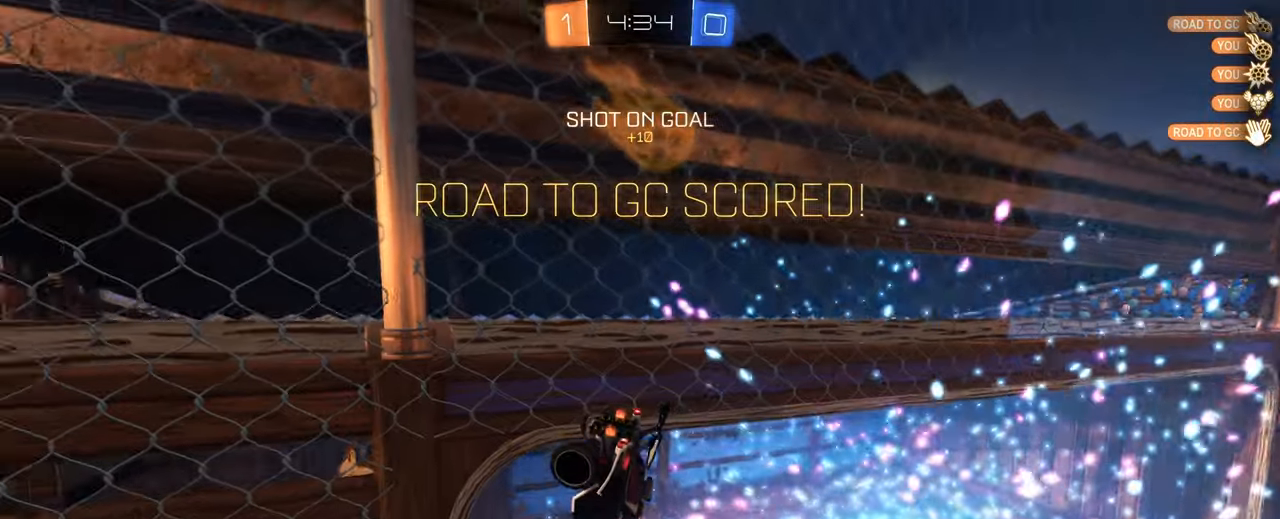
{"keys": ["d", "q"], "mouse": ["right"], "events": [[233, "s", "down"], [283, "s", "up"], [333, "d", "down"], [333, "mouse_right", "down"], [383, "mouse_right", "up"], [383, "q", "down"], [467, "mouse_right", "down"]]}
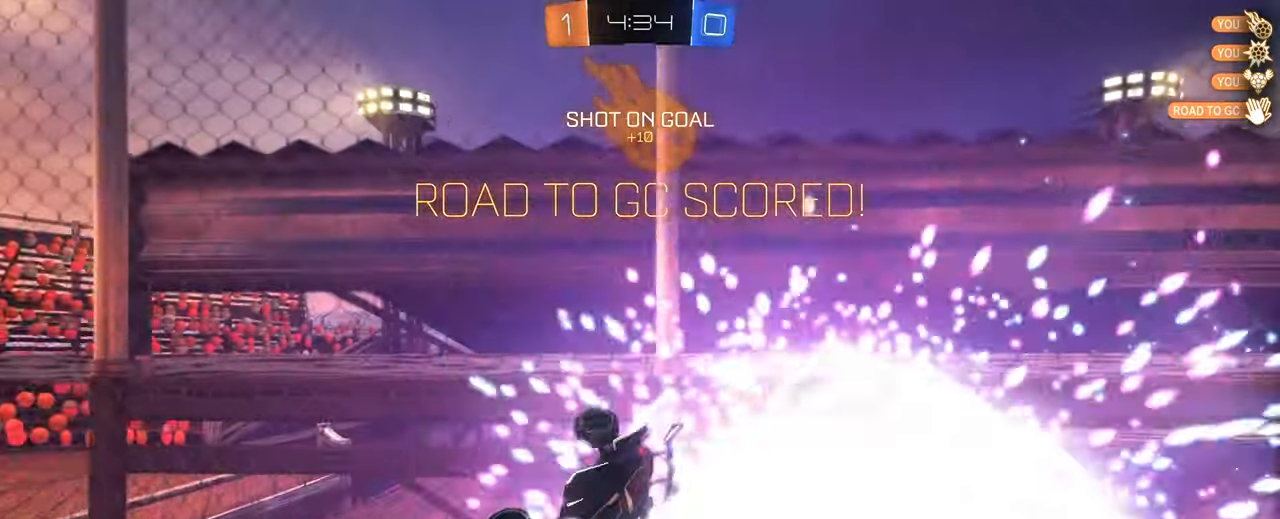
{"keys": ["d"], "mouse": ["left"], "events": [[17, "mouse_right", "up"], [283, "mouse_right", "down"], [350, "mouse_right", "up"], [483, "mouse_left", "down"], [483, "q", "up"]]}
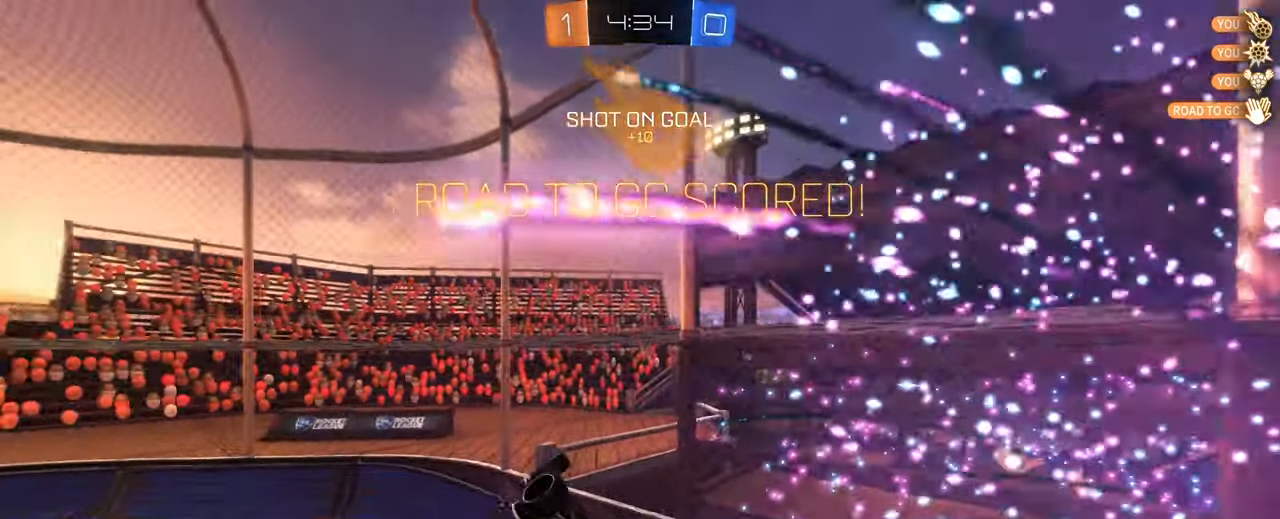
{"keys": ["a"], "mouse": ["left"], "events": [[133, "s", "down"], [217, "mouse_left", "up"], [267, "d", "up"], [317, "mouse_left", "down"], [450, "s", "up"], [500, "a", "down"]]}
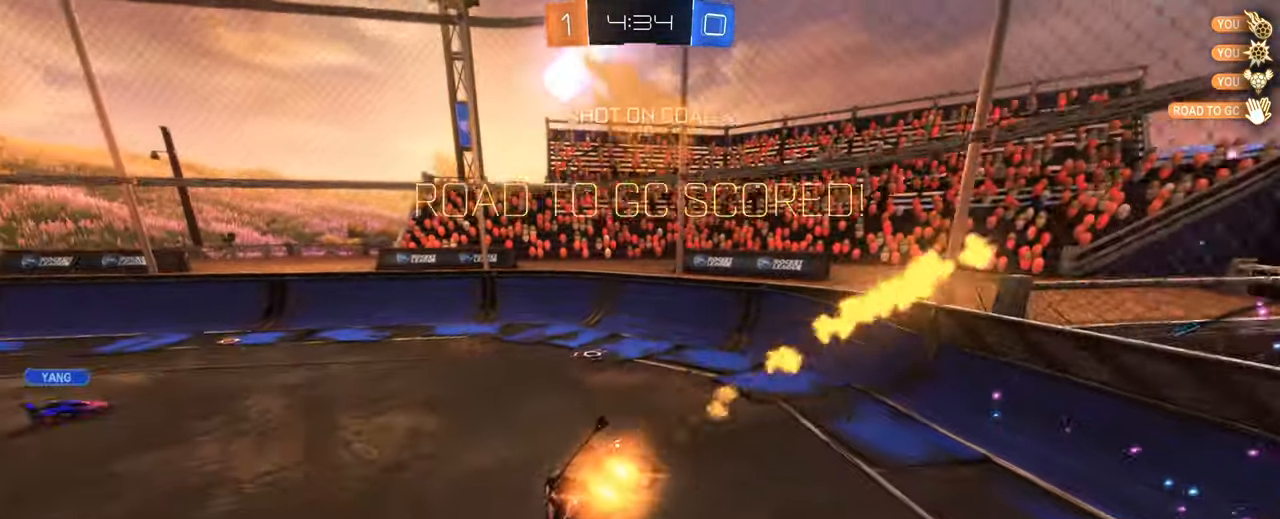
{"keys": ["a"], "mouse": ["left", "right"], "events": [[50, "e", "down"], [183, "e", "up"], [283, "w", "down"], [333, "mouse_right", "down"], [383, "w", "up"], [417, "mouse_right", "up"], [467, "mouse_right", "down"]]}
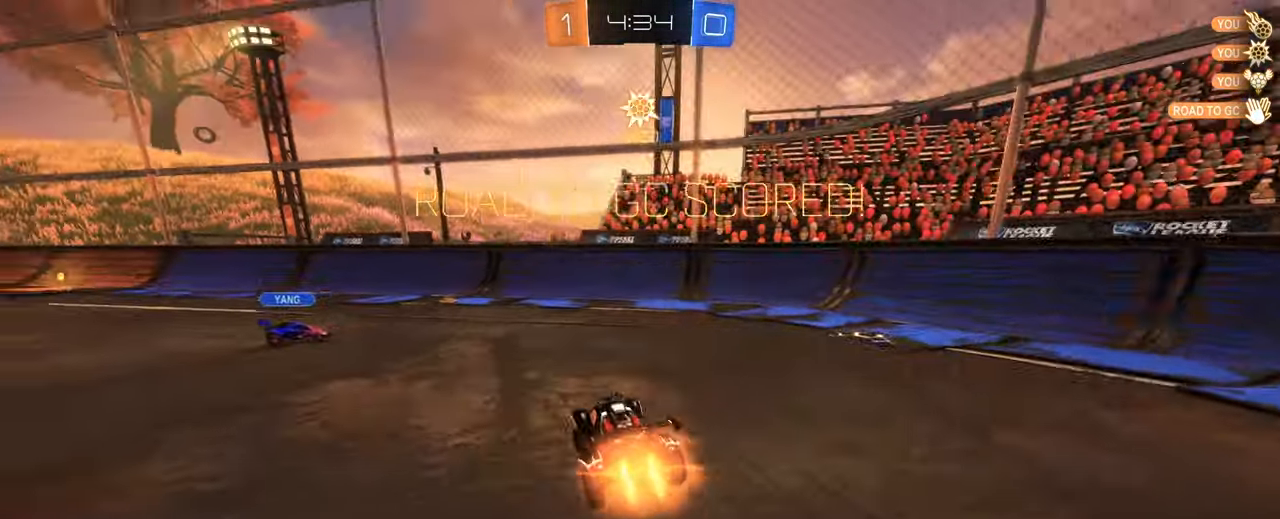
{"keys": ["q"], "mouse": [], "events": [[117, "mouse_left", "up"], [117, "mouse_right", "up"], [250, "mouse_left", "down"], [317, "a", "up"], [483, "mouse_left", "up"], [483, "q", "down"]]}
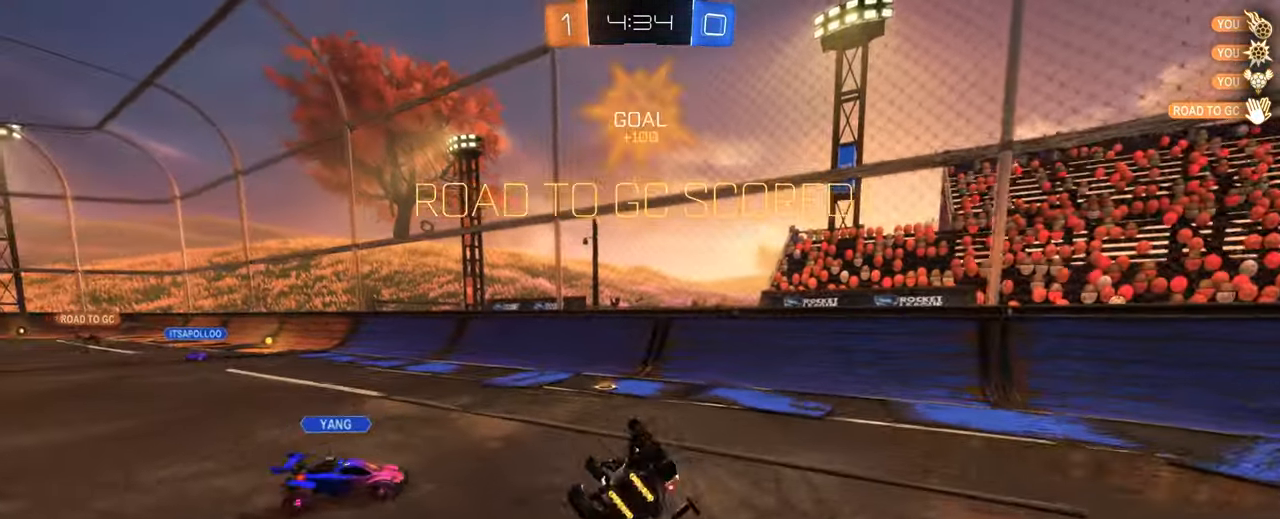
{"keys": ["a", "w"], "mouse": [], "events": [[167, "q", "up"], [200, "q", "down"], [217, "q", "up"], [317, "a", "down"], [500, "w", "down"]]}
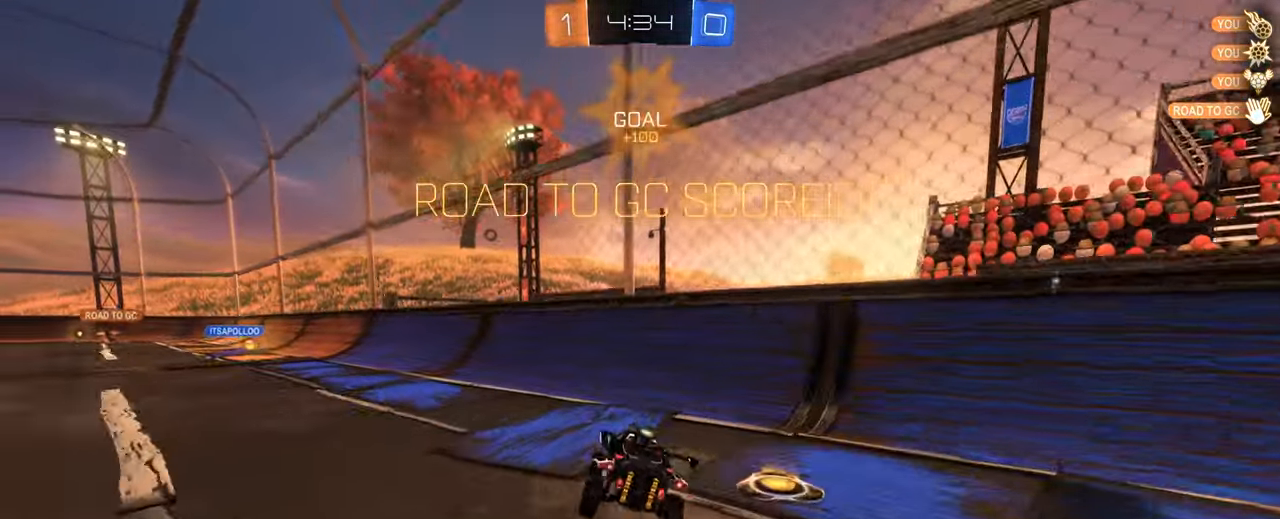
{"keys": [], "mouse": [], "events": [[467, "a", "up"], [467, "w", "up"]]}
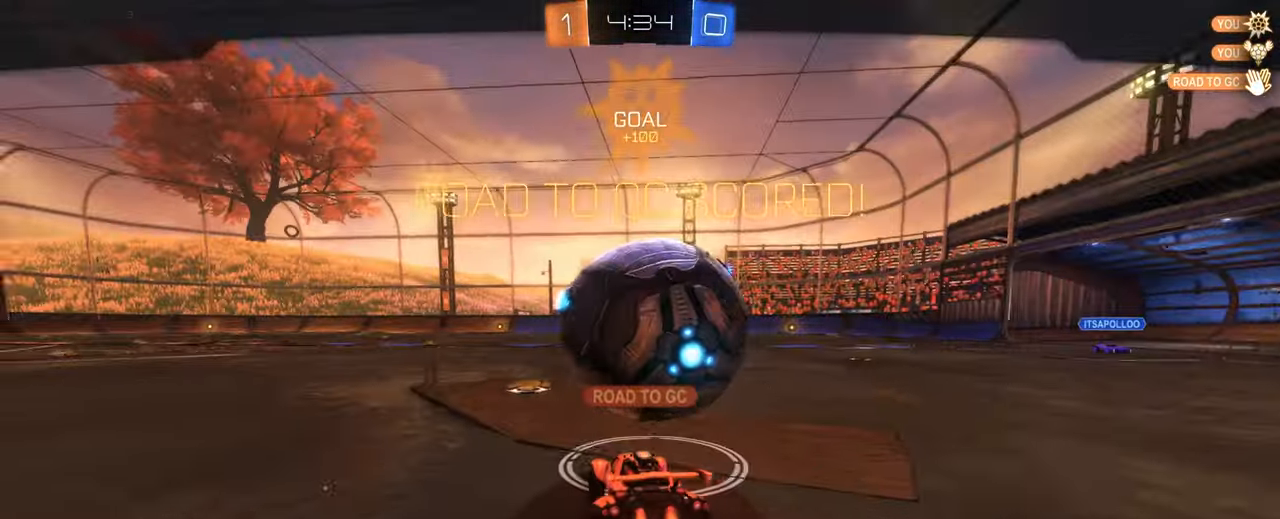
{"keys": ["tab"], "mouse": [], "events": [[150, "mouse_right", "down"], [150, "tab", "down"], [350, "mouse_right", "up"]]}
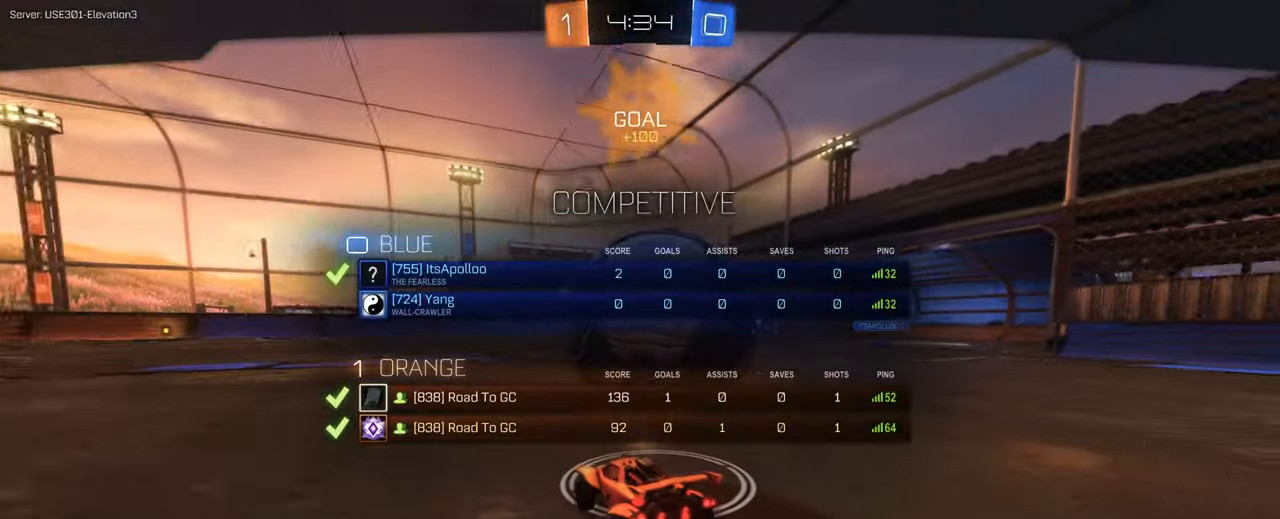
{"keys": ["tab"], "mouse": [], "events": []}
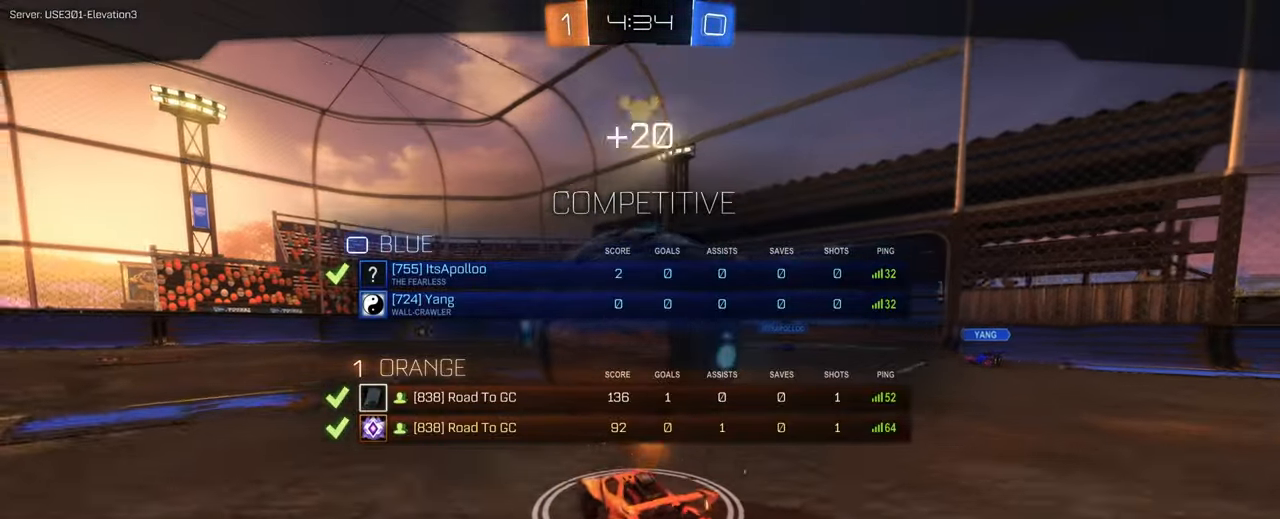
{"keys": [], "mouse": [], "events": [[50, "mouse_right", "down"], [233, "mouse_right", "up"], [417, "tab", "up"]]}
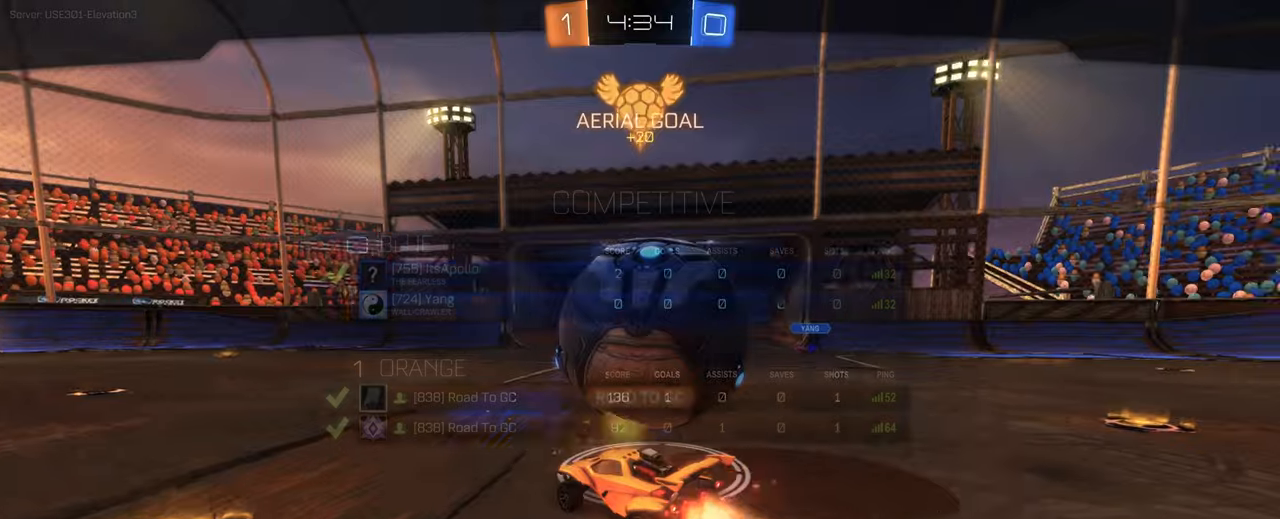
{"keys": [], "mouse": ["right"], "events": [[384, "mouse_right", "down"]]}
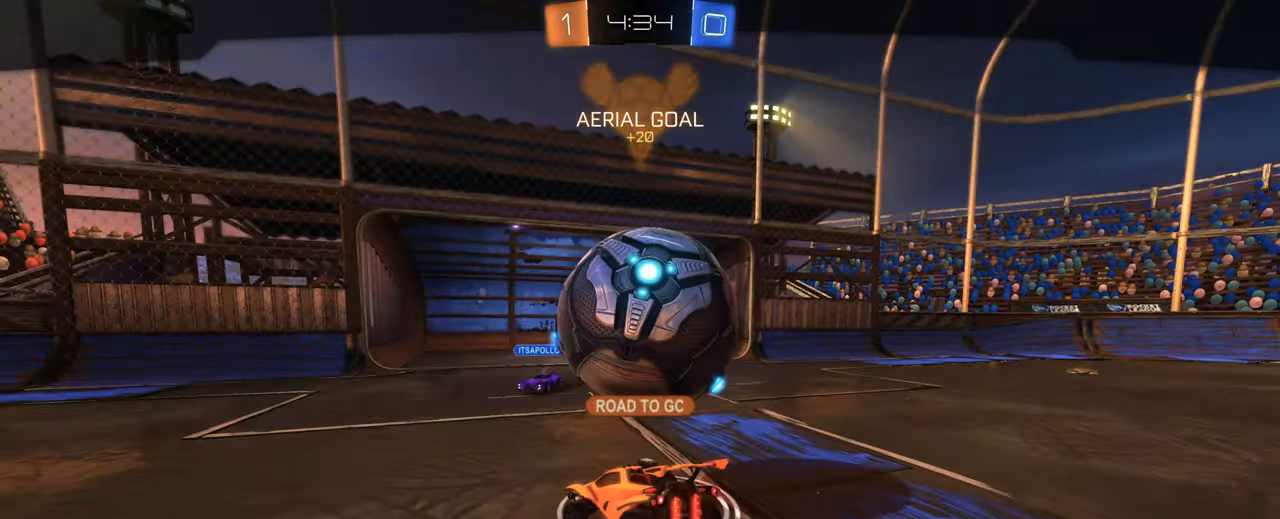
{"keys": [], "mouse": [], "events": [[34, "mouse_right", "up"]]}
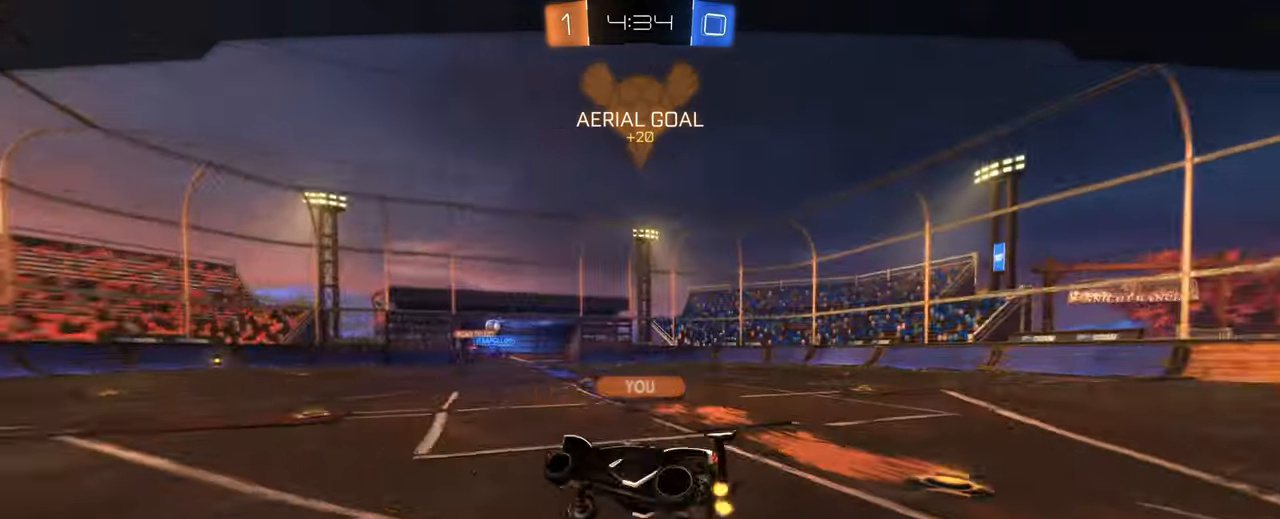
{"keys": [], "mouse": [], "events": []}
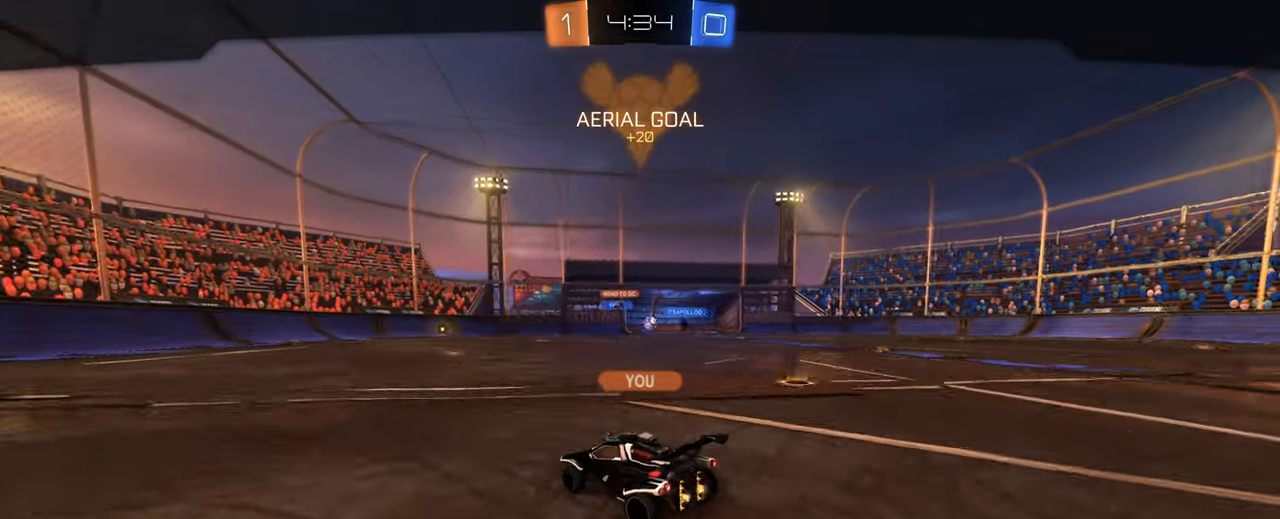
{"keys": [], "mouse": [], "events": [[117, "mouse_right", "down"], [250, "mouse_right", "up"]]}
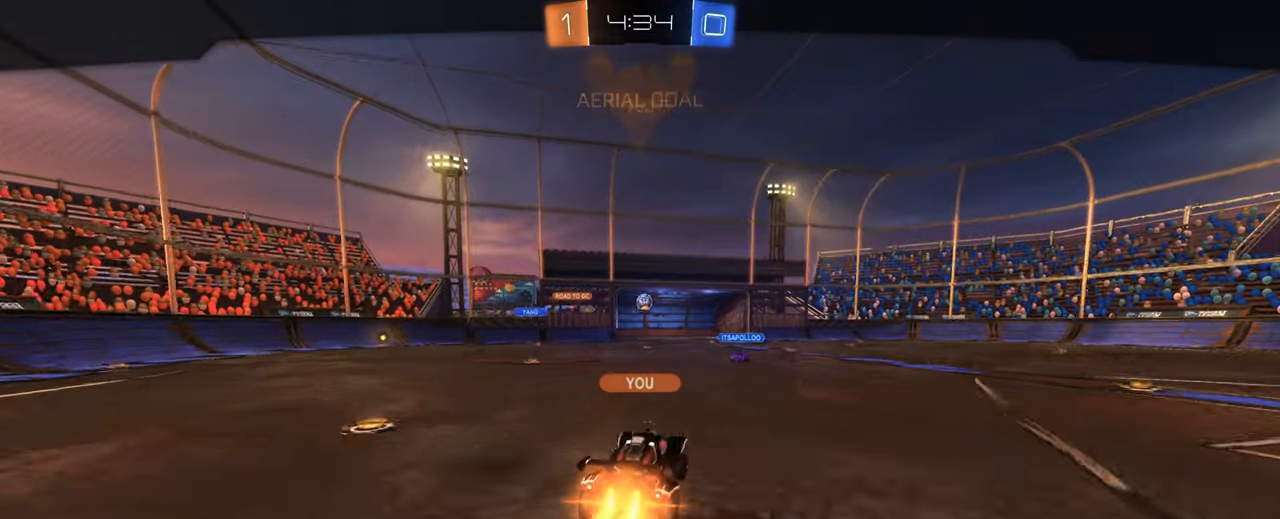
{"keys": [], "mouse": [], "events": []}
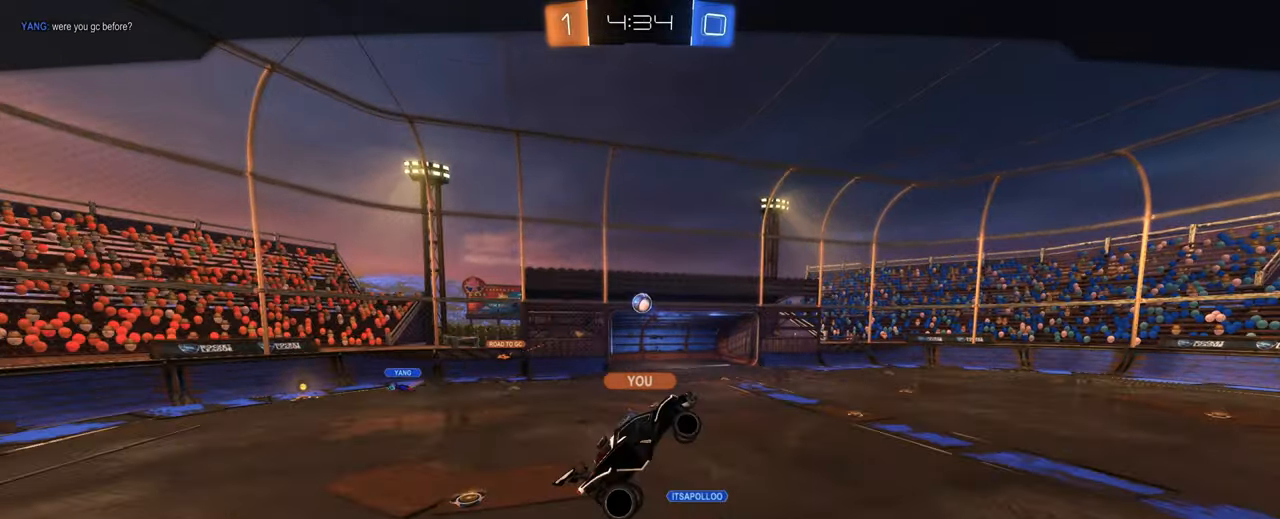
{"keys": [], "mouse": [], "events": []}
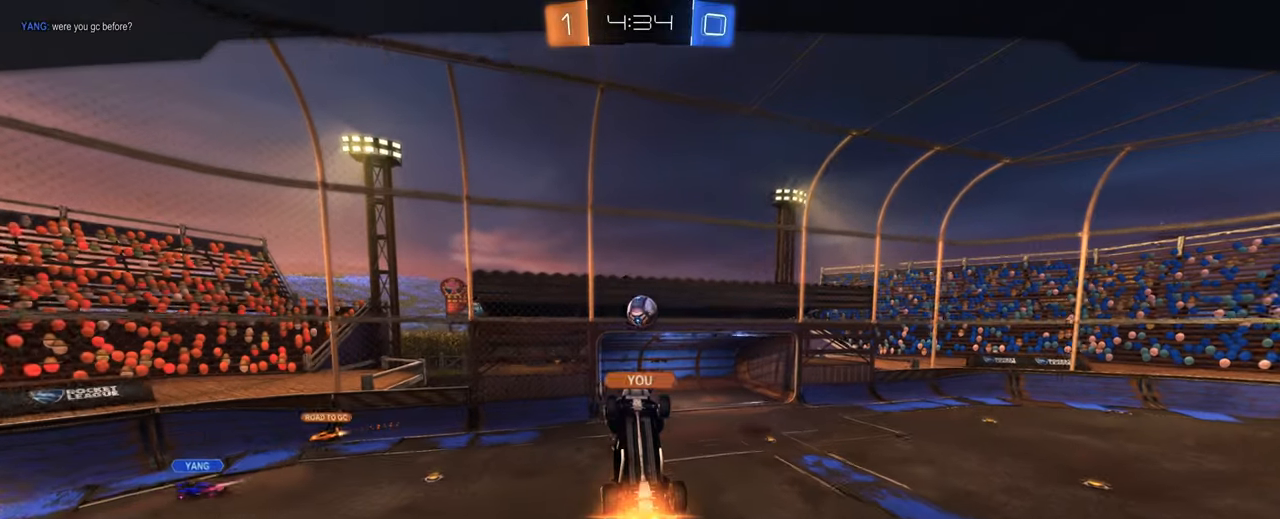
{"keys": [], "mouse": [], "events": []}
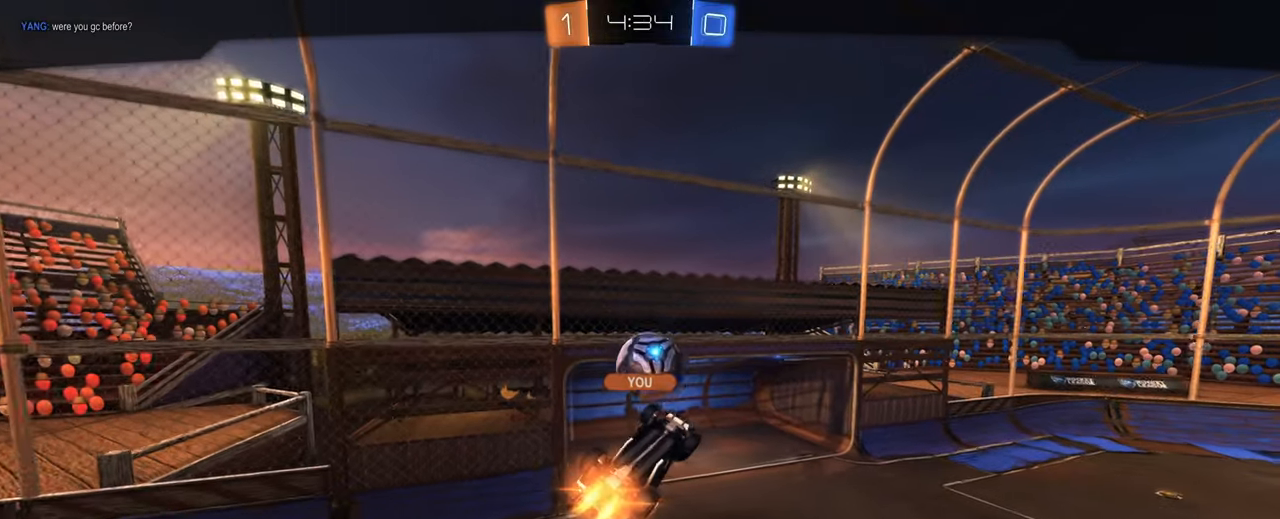
{"keys": [], "mouse": ["right"], "events": [[500, "mouse_right", "down"]]}
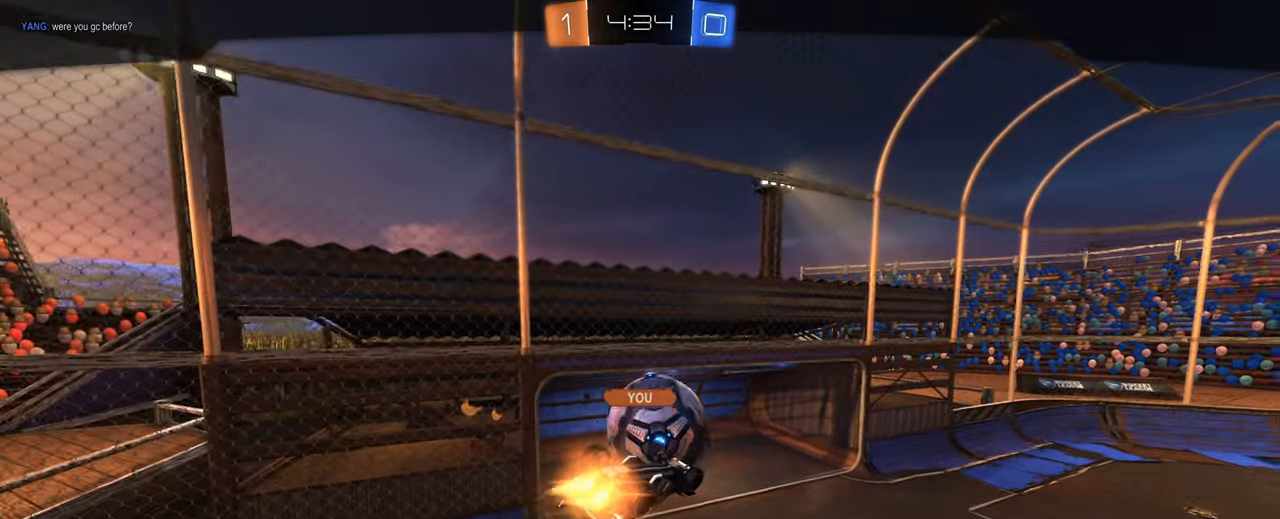
{"keys": [], "mouse": [], "events": [[134, "mouse_right", "up"]]}
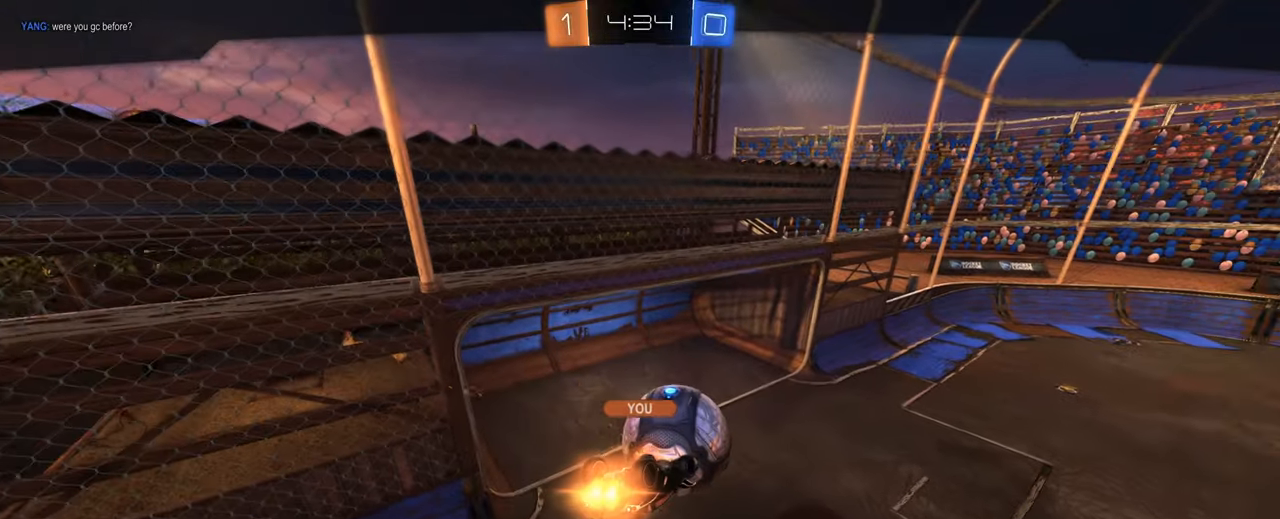
{"keys": [], "mouse": [], "events": []}